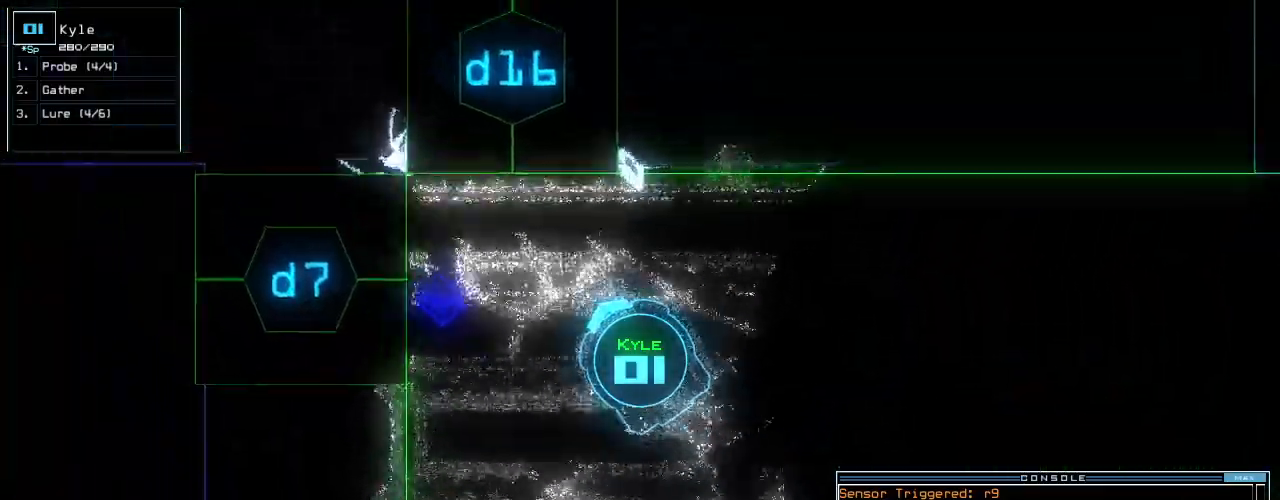
Gameplay with keyboard; each line is a JSON object with the keys held at the frame after it. "events" lists presses ("down") and releases ("up") of ".", "0", "1", "2", "3", "4", "5", "6", "7", "8", "9", "a", "b", "backspace", "c", "caps_lock", "comma", "ctrl_l", "ctrl_r", "d", "down", "e", "equals", "escape", "f", "f11", "f12", "f5", "g", "h", "i", "j", "k", "l", "left", "m", "minus", "n", "o", "p", "q", "quote", "r", "return", "right", "s", "semicolon", "shift_l", "shift_r", "space", "t", "tab", "tilde", "u", "up", "v", "w", "x", "y" and "z" between this image and that frame as [ms after this image, input, new state], when the widget could be followed in between. No other keys are recorded. Mouse input is not recorded. Not read: other_keys.
{"keys": [], "events": [[120, "left", "down"], [380, "left", "up"], [480, "up", "up"]]}
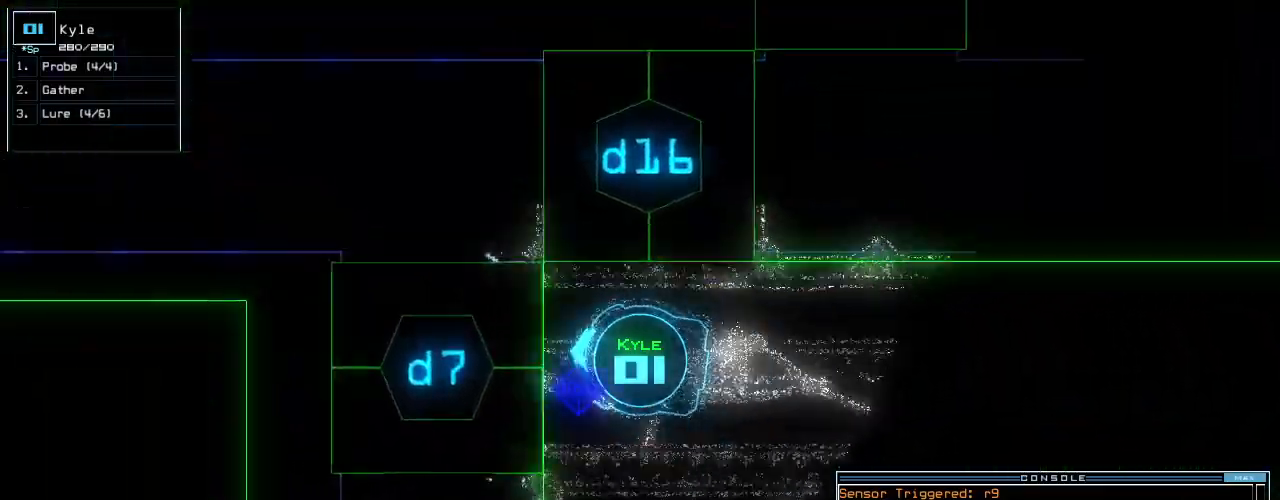
{"keys": [], "events": []}
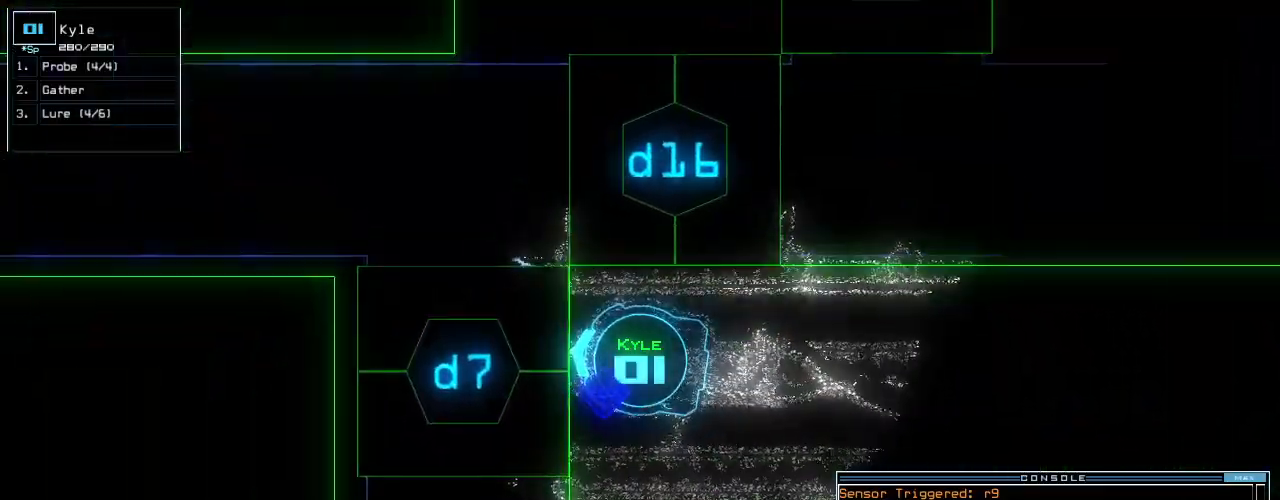
{"keys": [], "events": [[40, "d", "down"], [80, "d", "up"], [380, "7", "down"], [420, "return", "down"], [460, "7", "up"], [480, "return", "up"]]}
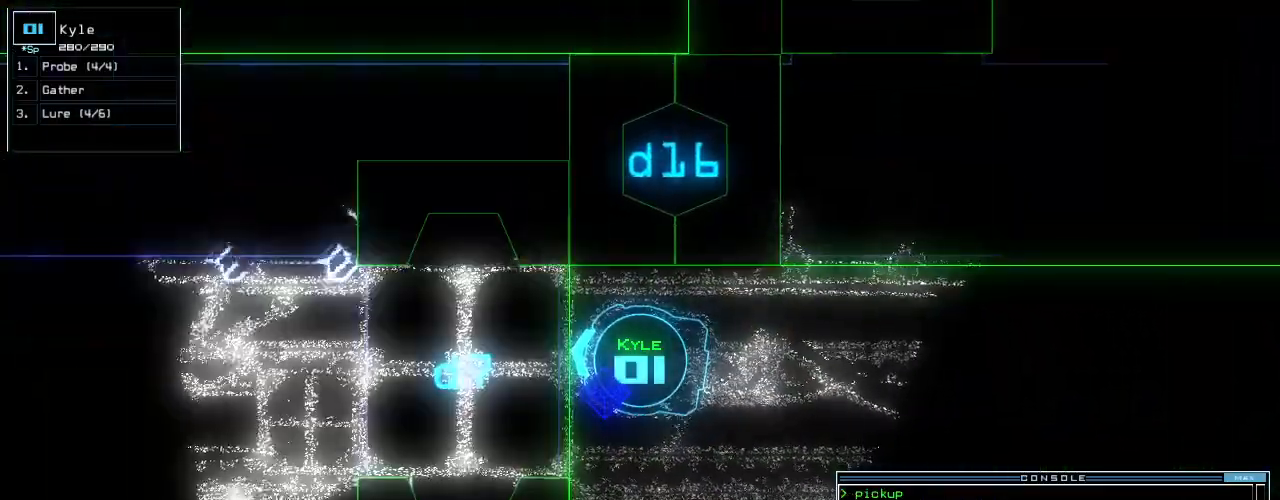
{"keys": ["up"], "events": [[100, "up", "down"]]}
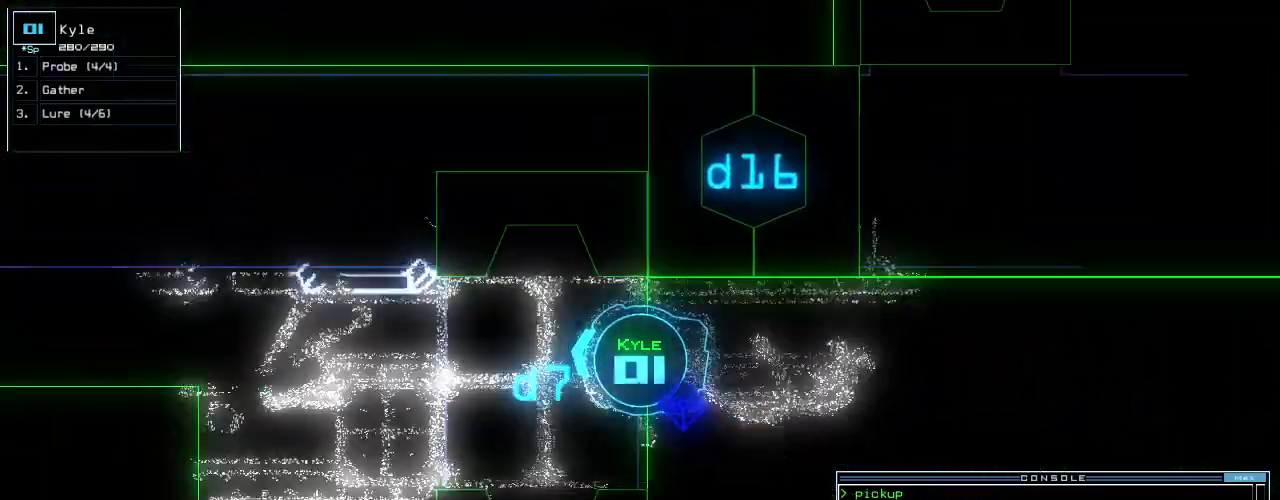
{"keys": ["up"]}
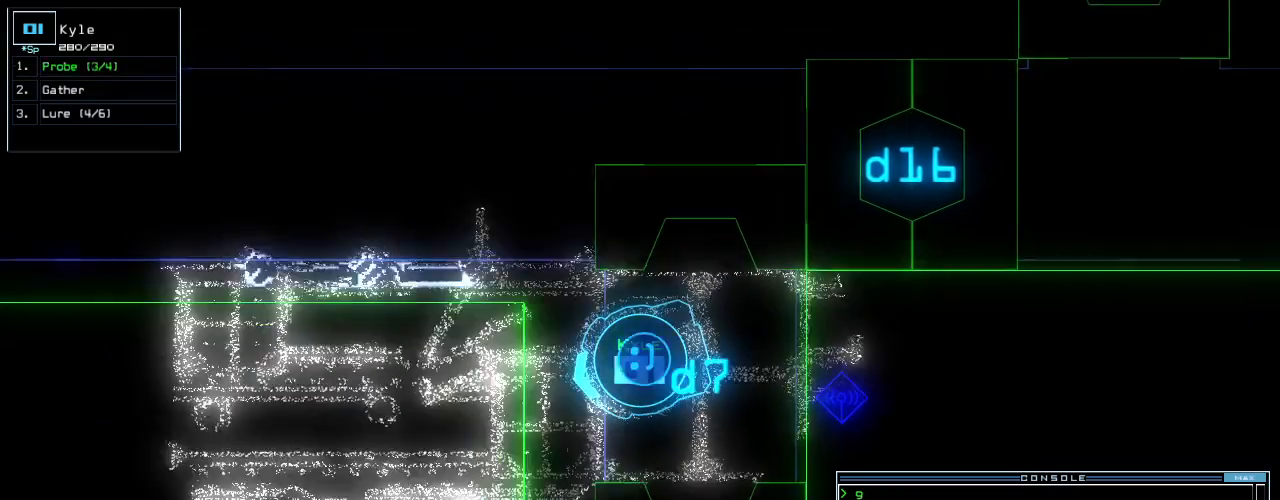
{"keys": [], "events": [[40, "up", "up"], [100, "space", "down"], [200, "space", "up"]]}